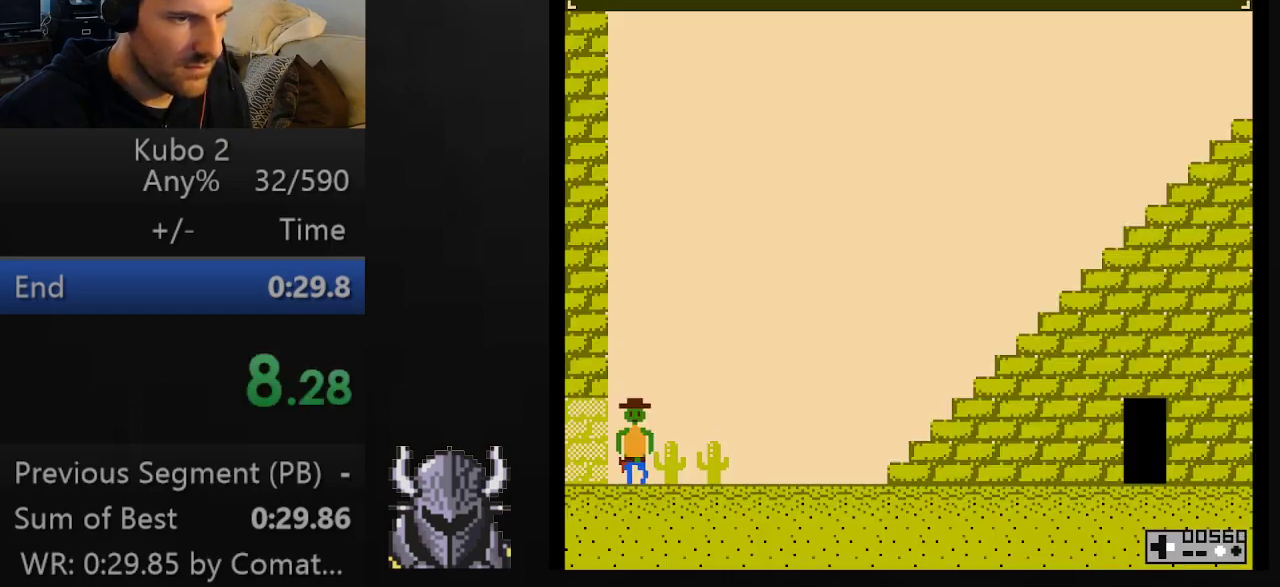
Gameplay with a controller (Xbox layout); each line is a JSON object with the inputs held at the frame after it. "events" lists button and stick changes between this image and that frame as [ms after this image, input, new state], when the widget could be followed in between. Not read: L3 R3 left_stick right_stick.
{"buttons": ["A", "DPAD_RIGHT"], "events": []}
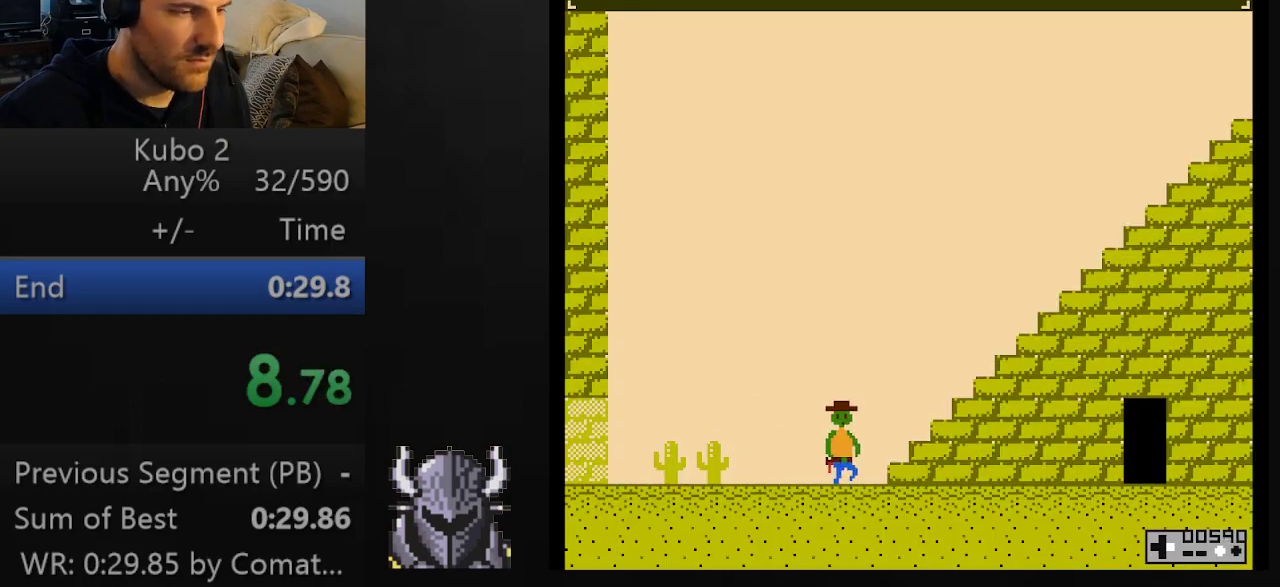
{"buttons": ["A", "DPAD_RIGHT"], "events": []}
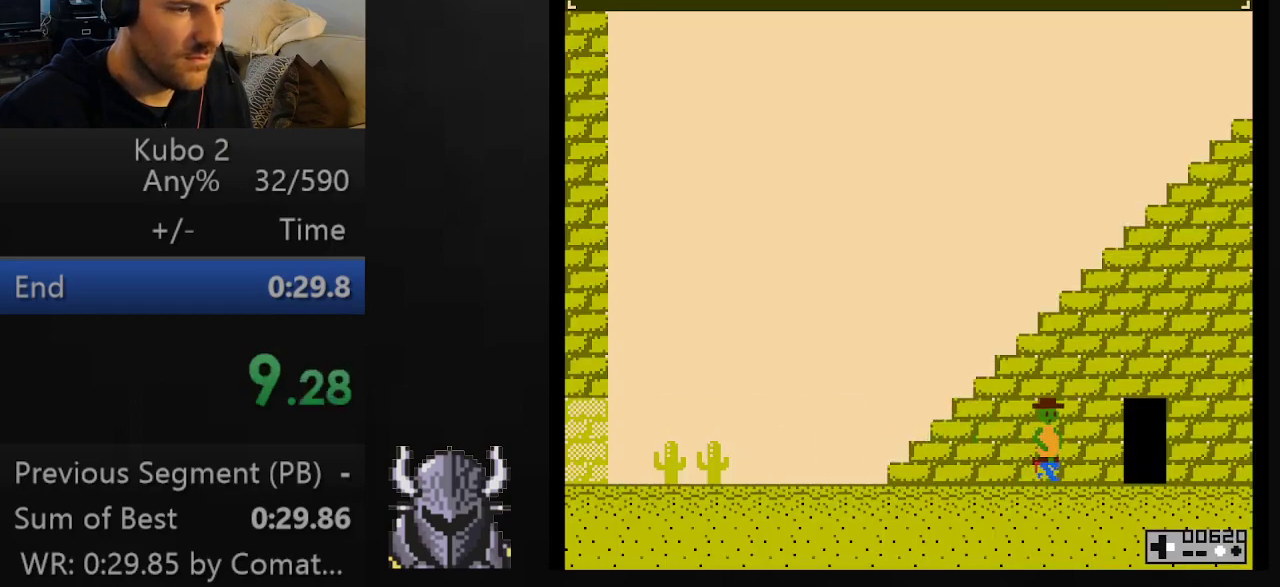
{"buttons": ["A", "DPAD_RIGHT"], "events": []}
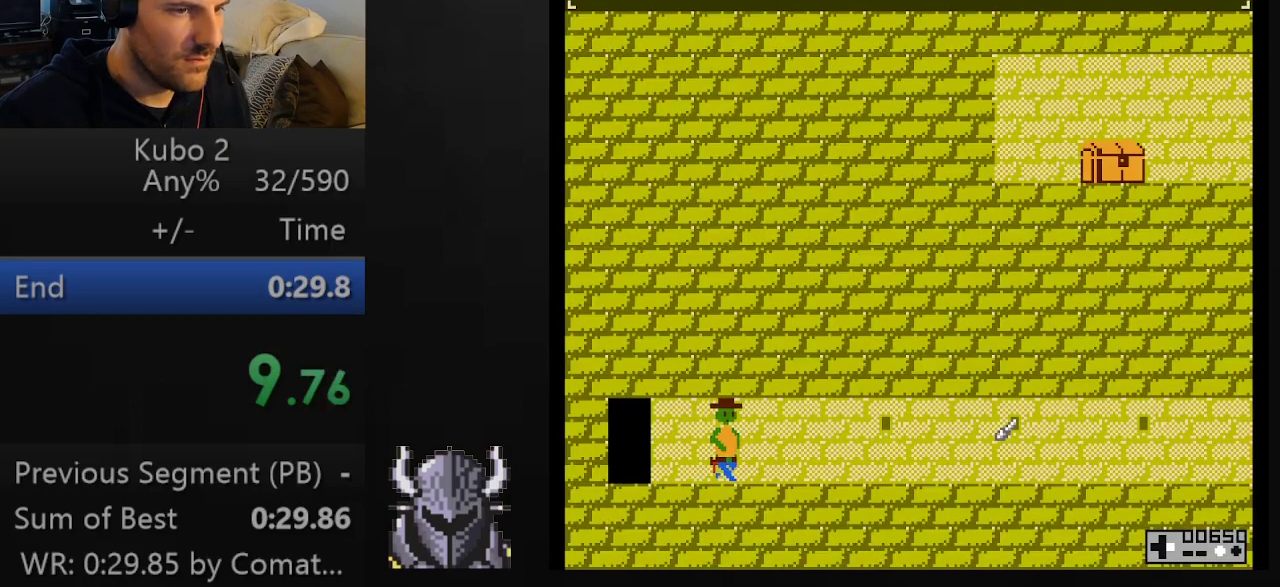
{"buttons": ["A", "DPAD_RIGHT"], "events": []}
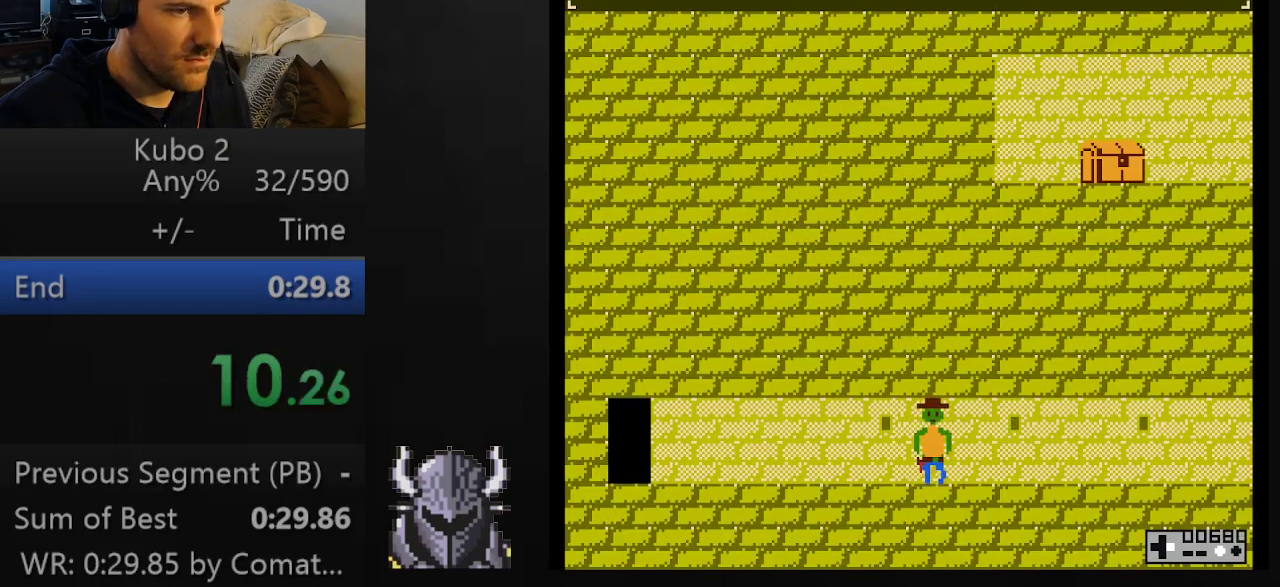
{"buttons": ["A", "DPAD_RIGHT"], "events": []}
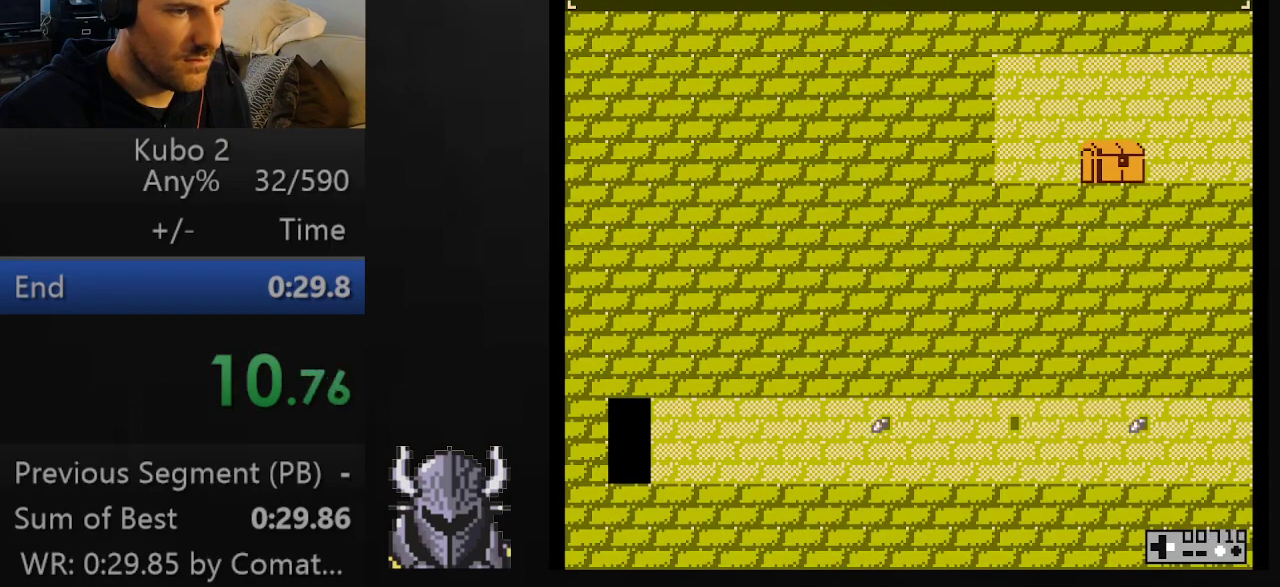
{"buttons": ["A", "DPAD_RIGHT"], "events": []}
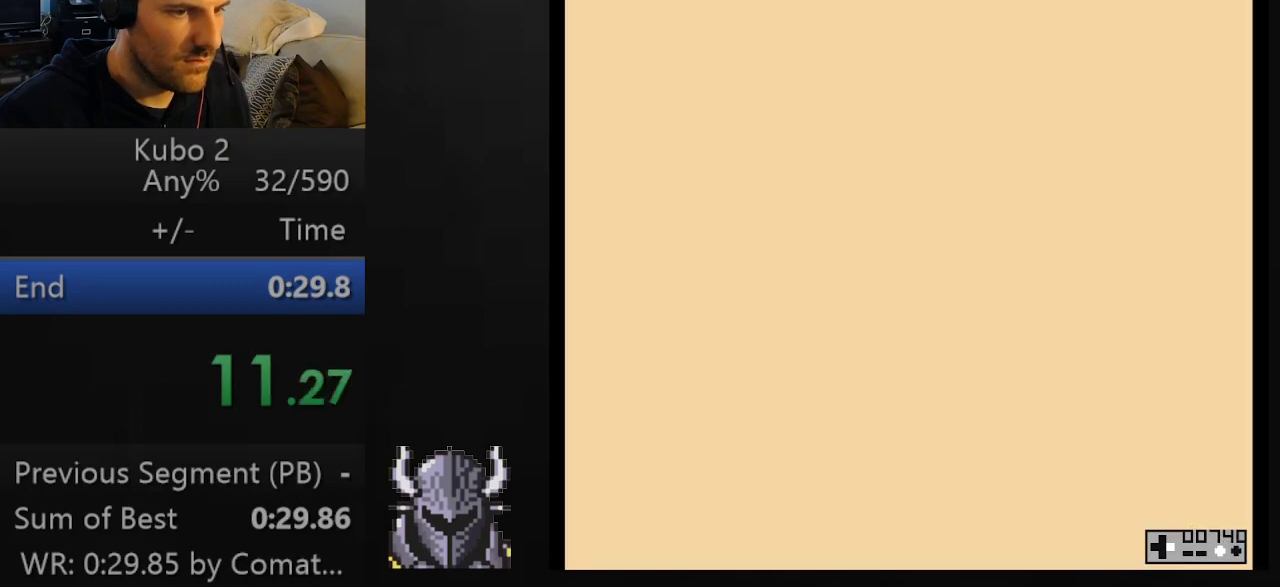
{"buttons": ["A", "DPAD_RIGHT"], "events": []}
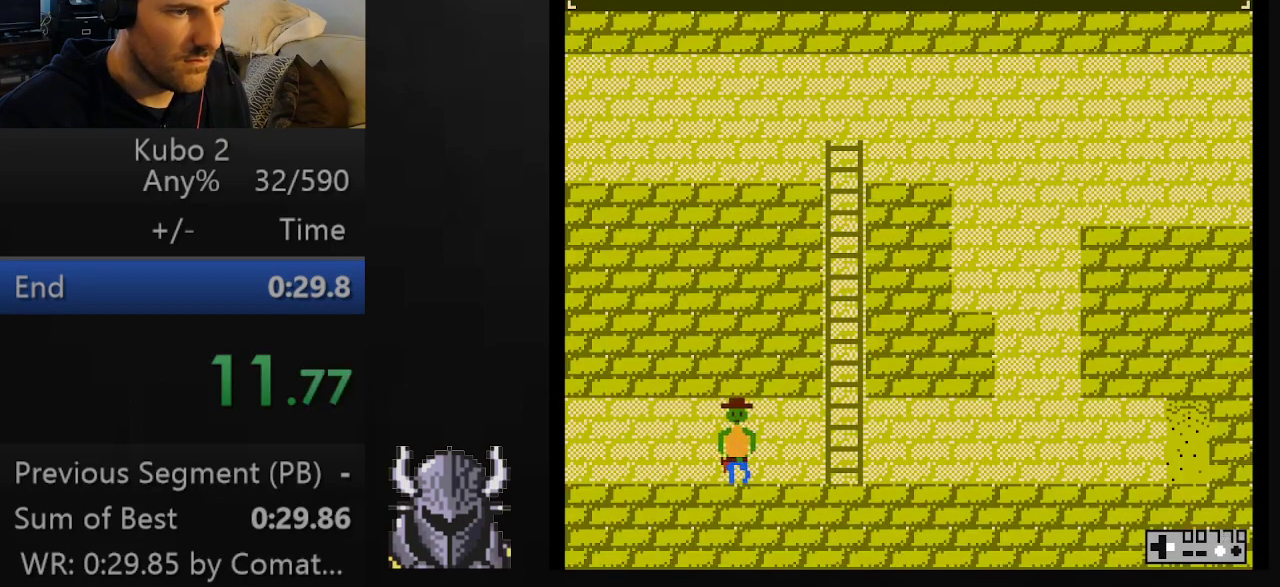
{"buttons": ["A", "DPAD_RIGHT"], "events": []}
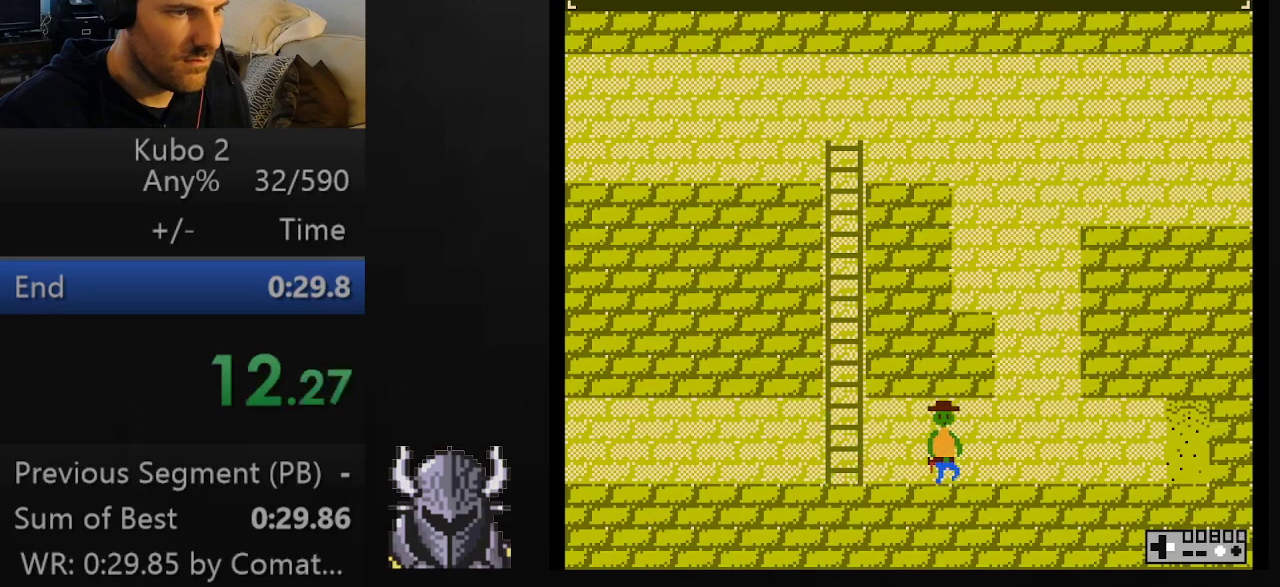
{"buttons": ["A", "B", "DPAD_LEFT"], "events": [[150, "B", "down"], [150, "DPAD_RIGHT", "up"], [150, "DPAD_UP", "down"], [167, "DPAD_LEFT", "down"], [233, "DPAD_UP", "up"]]}
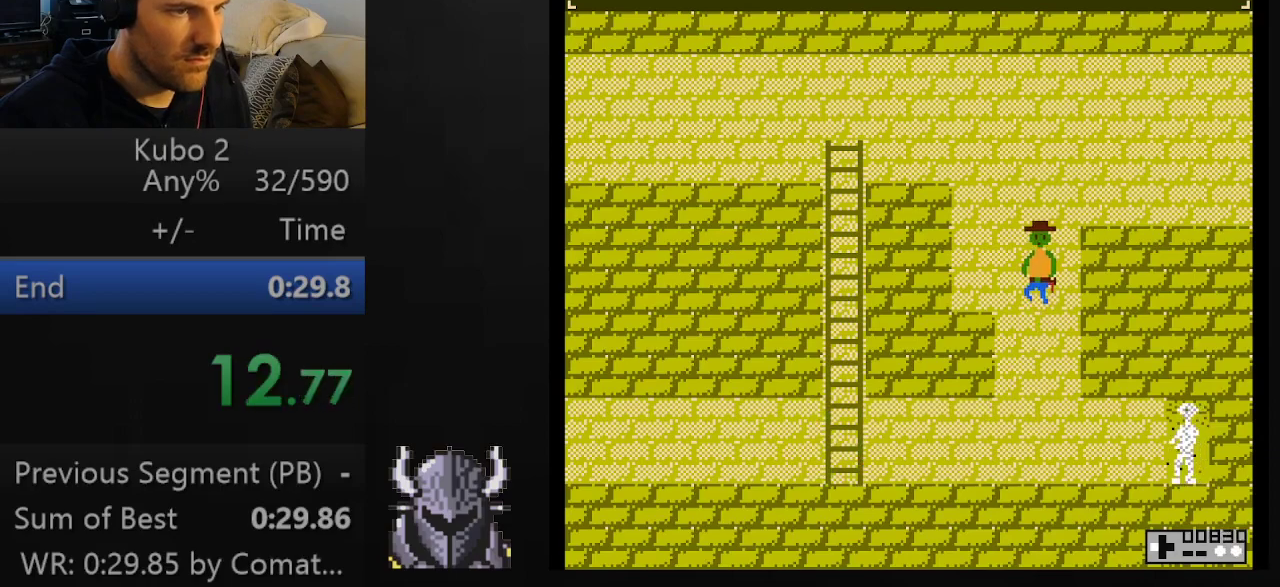
{"buttons": ["A", "B", "DPAD_UP", "DPAD_RIGHT"], "events": [[100, "DPAD_LEFT", "up"], [167, "A", "up"], [167, "B", "up"], [283, "DPAD_RIGHT", "down"], [300, "B", "down"], [317, "A", "down"], [350, "DPAD_UP", "down"]]}
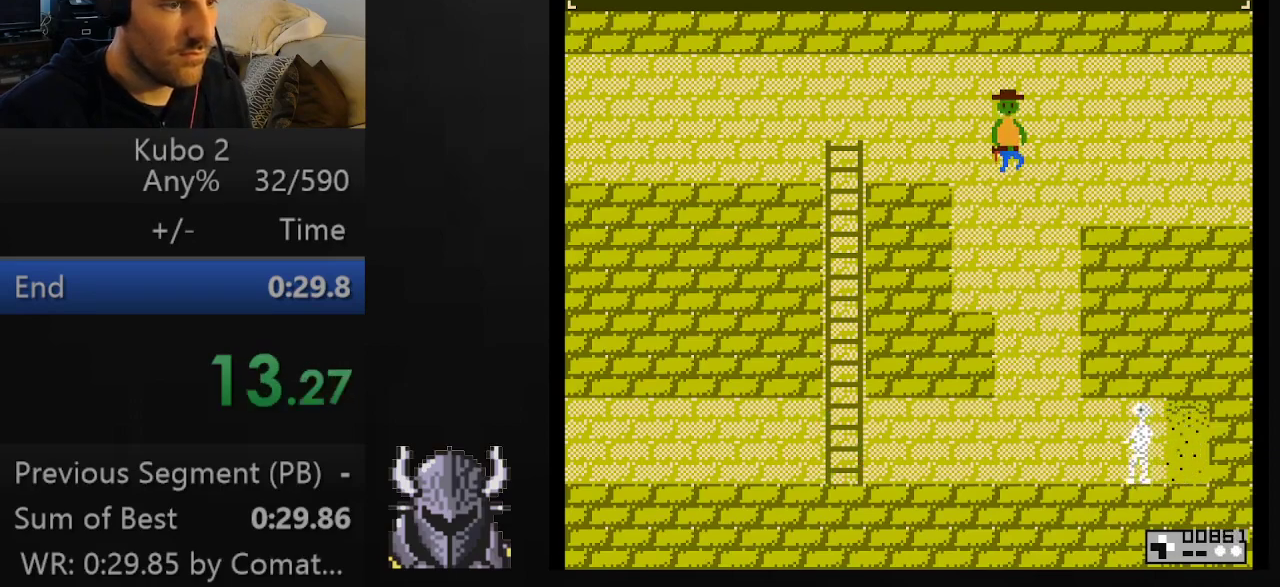
{"buttons": ["A", "DPAD_RIGHT"], "events": [[117, "DPAD_UP", "up"], [133, "B", "up"]]}
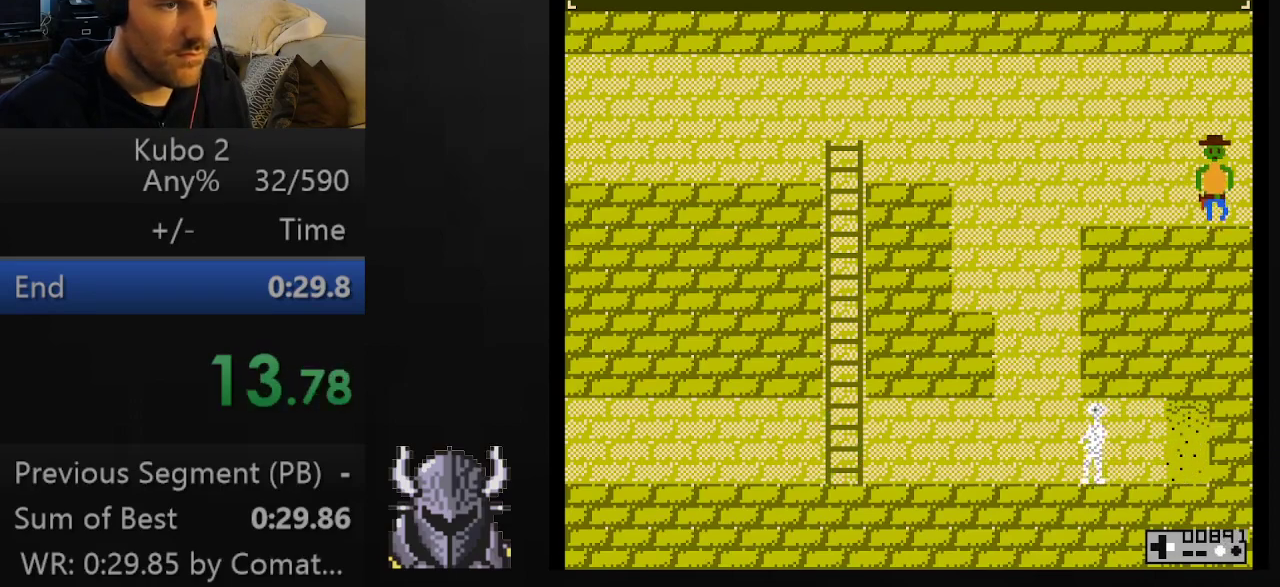
{"buttons": [], "events": [[433, "DPAD_RIGHT", "up"], [450, "A", "up"]]}
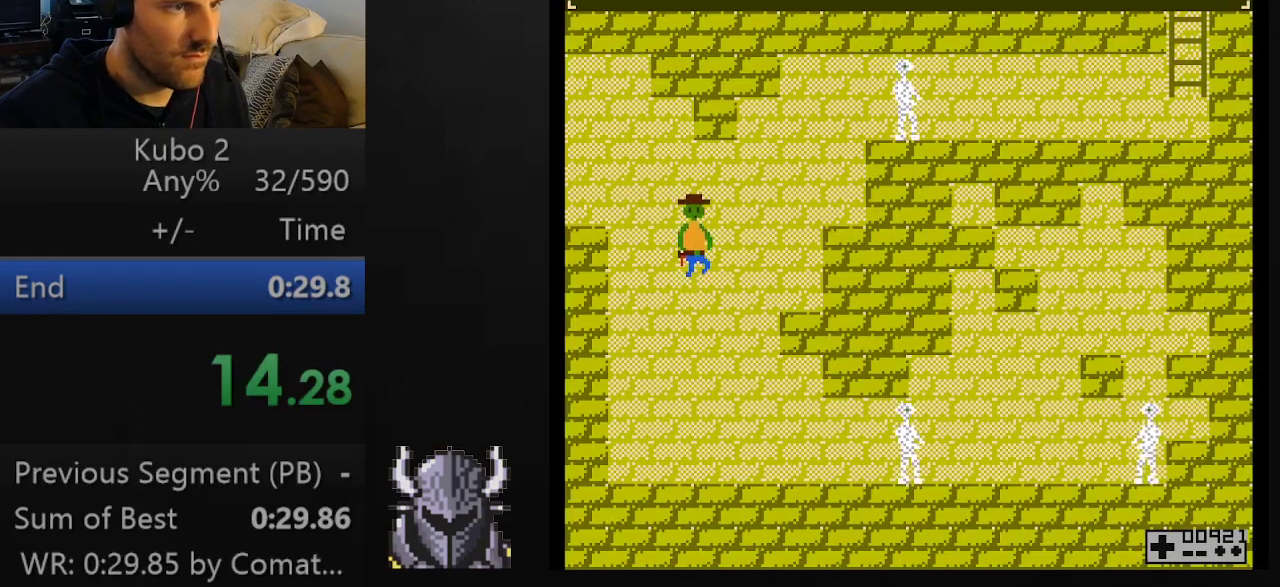
{"buttons": ["A", "B", "DPAD_RIGHT"], "events": [[450, "A", "down"], [450, "B", "down"], [500, "DPAD_RIGHT", "down"]]}
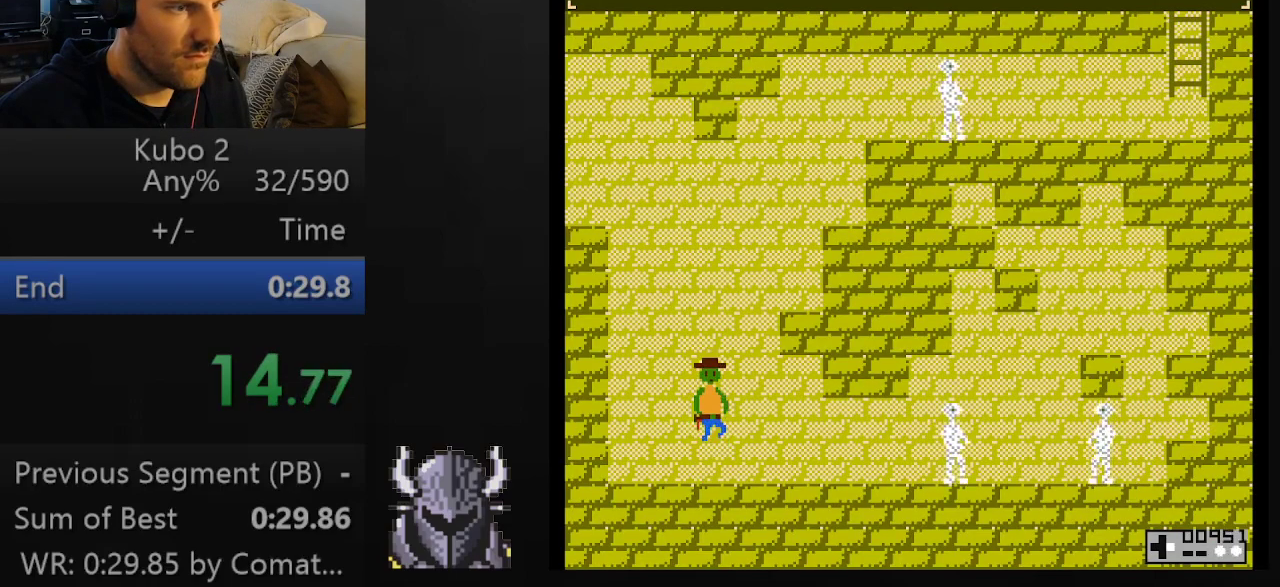
{"buttons": ["DPAD_RIGHT"], "events": [[333, "A", "up"], [333, "B", "up"]]}
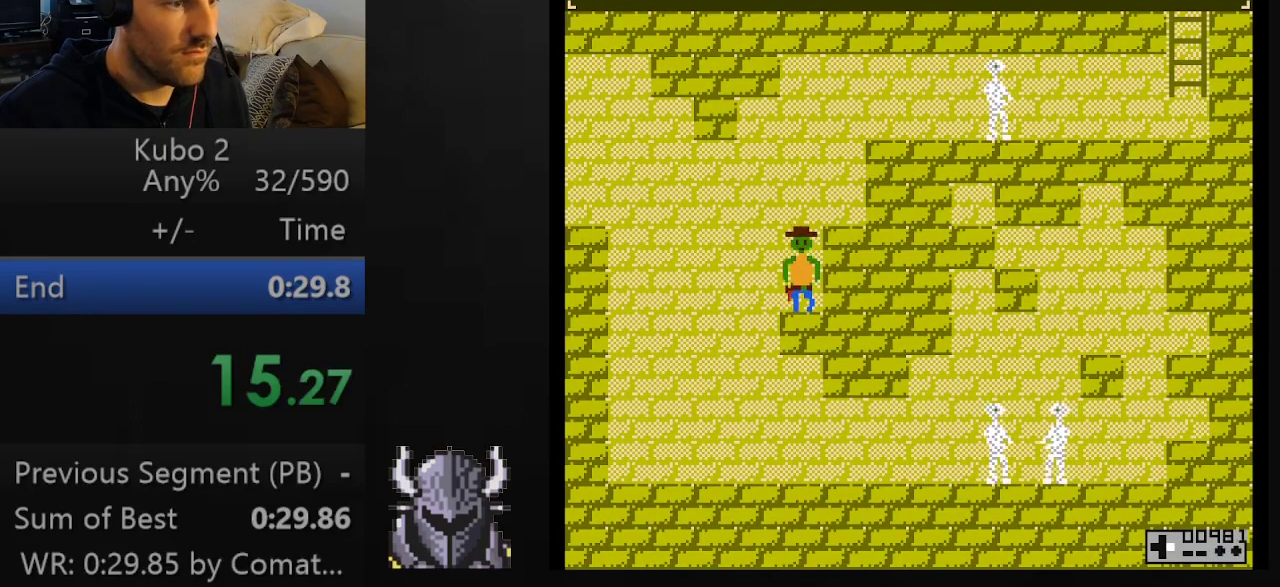
{"buttons": ["A", "DPAD_RIGHT"], "events": [[33, "A", "down"], [33, "B", "down"], [350, "B", "up"]]}
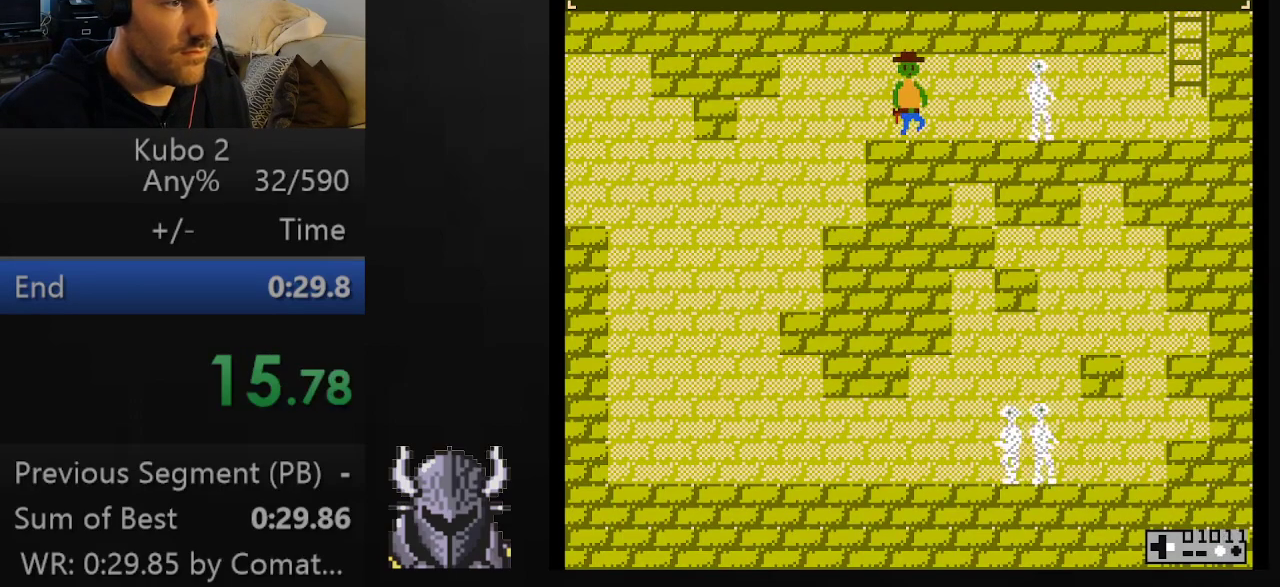
{"buttons": ["A", "DPAD_RIGHT"], "events": [[283, "B", "down"], [400, "B", "up"]]}
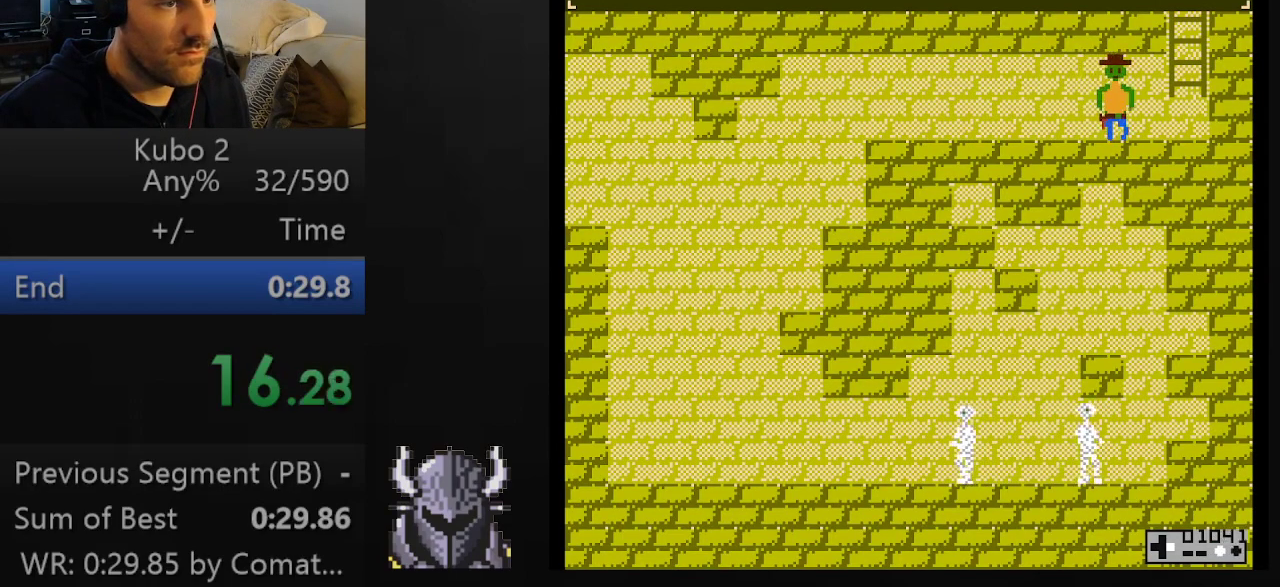
{"buttons": ["DPAD_UP"], "events": [[183, "A", "up"], [200, "DPAD_UP", "down"], [233, "DPAD_RIGHT", "up"]]}
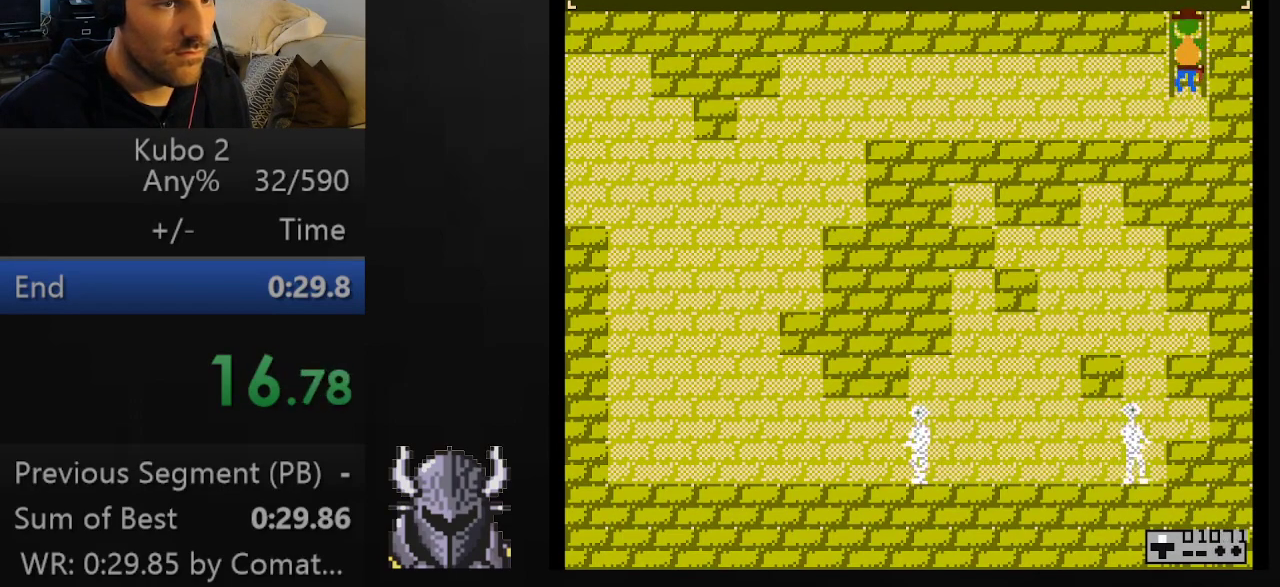
{"buttons": ["DPAD_UP"], "events": []}
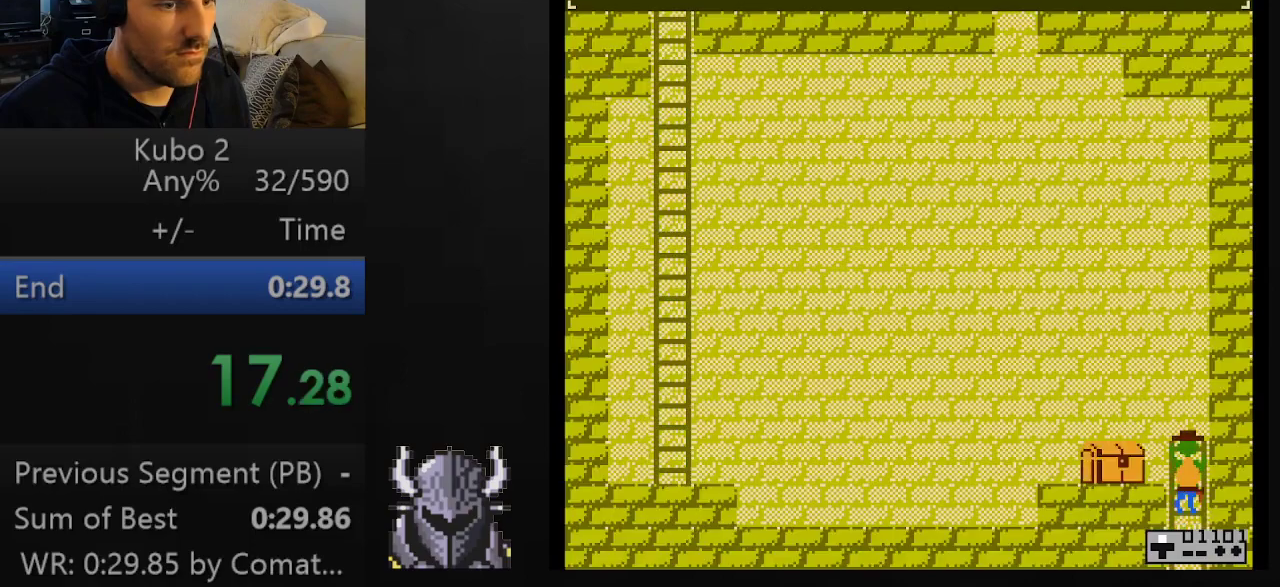
{"buttons": ["A", "DPAD_LEFT"], "events": [[150, "DPAD_LEFT", "down"], [200, "A", "down"], [217, "DPAD_UP", "up"]]}
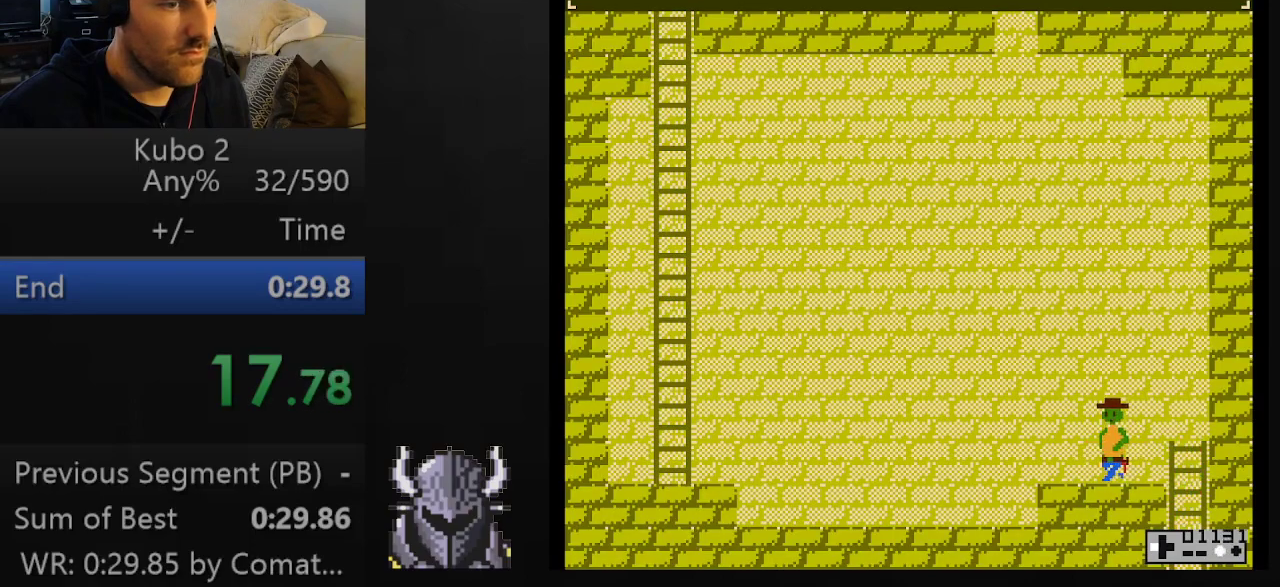
{"buttons": ["A", "DPAD_LEFT"], "events": []}
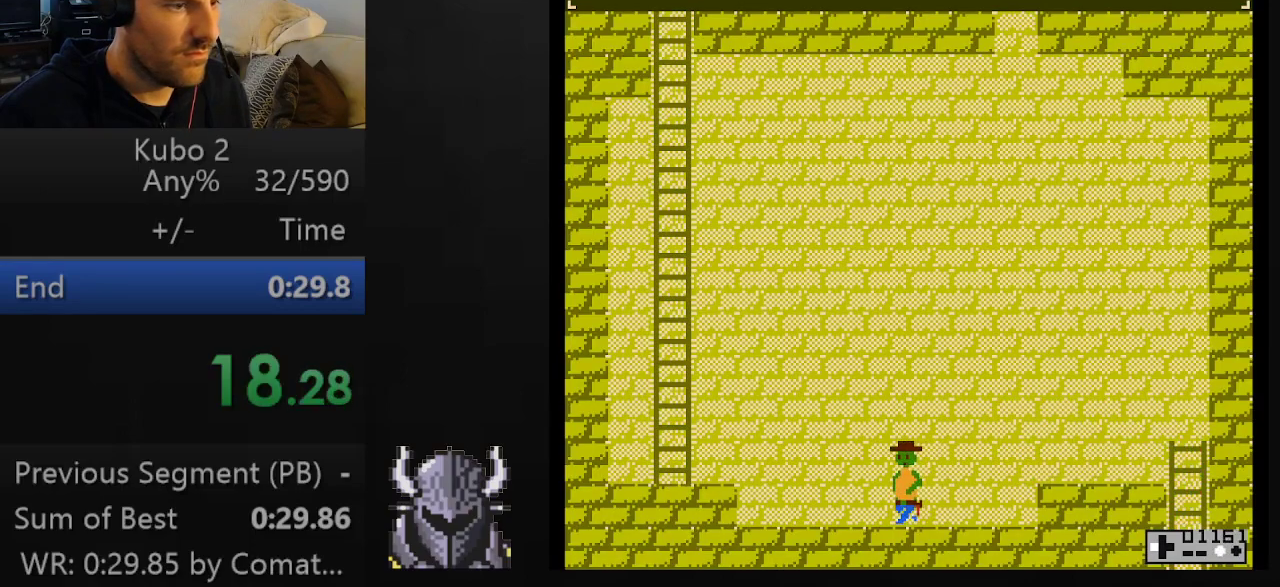
{"buttons": ["A", "B", "DPAD_LEFT"], "events": [[133, "B", "down"]]}
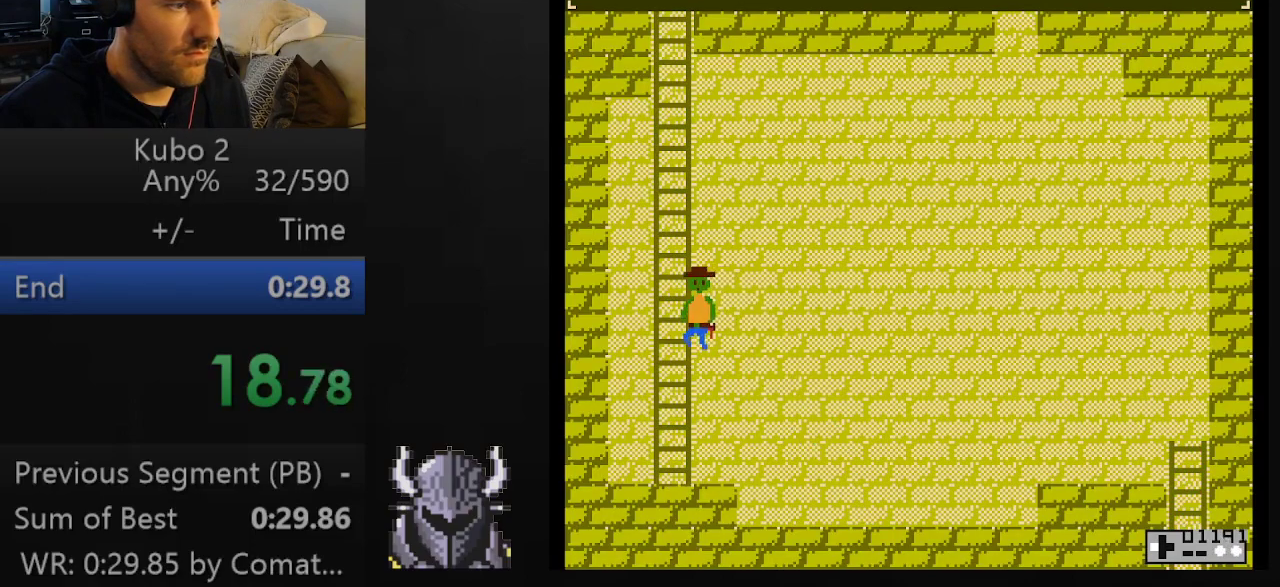
{"buttons": ["DPAD_UP"], "events": [[17, "DPAD_UP", "down"], [50, "DPAD_LEFT", "up"], [67, "B", "up"], [83, "A", "up"]]}